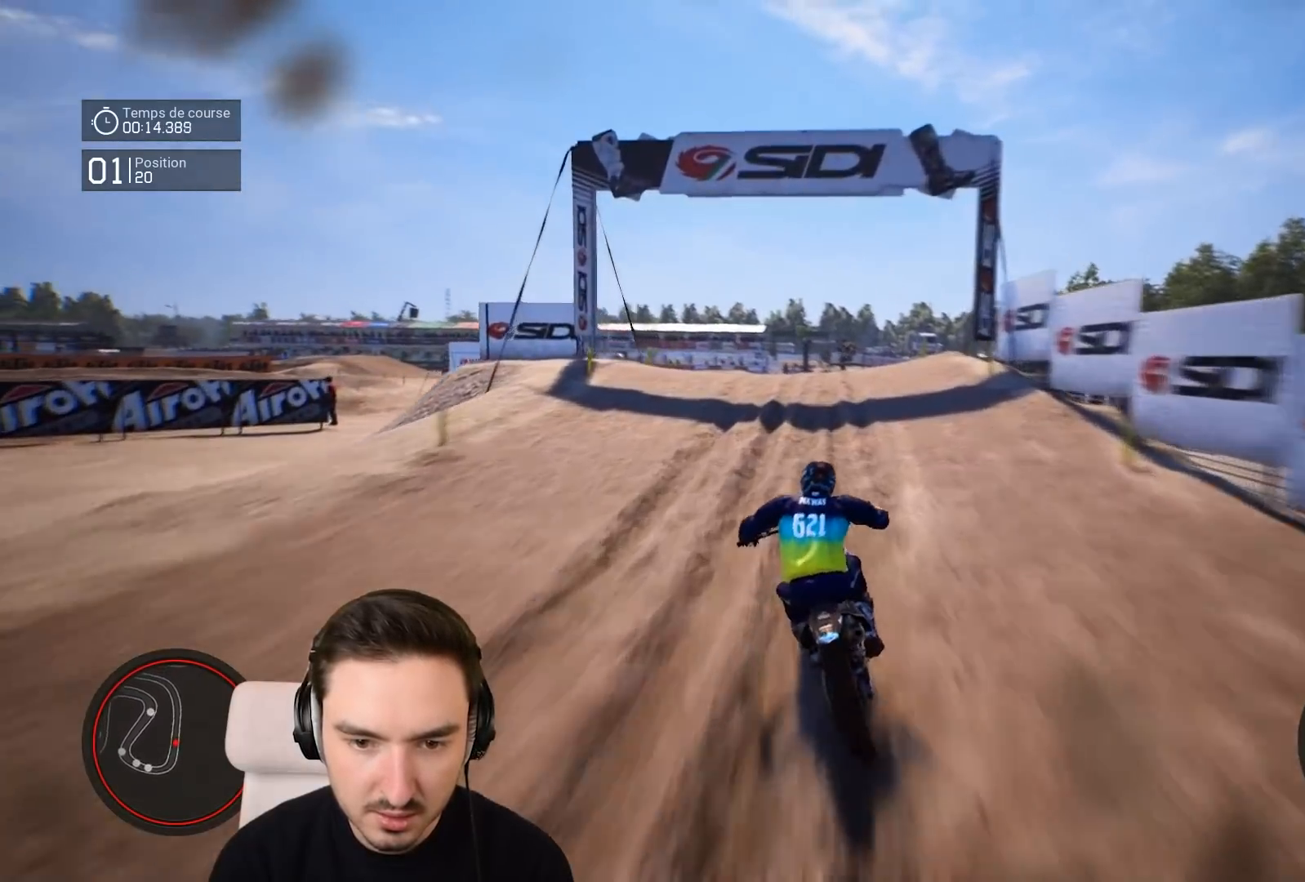
Gameplay with a controller (Xbox layout); each line is a JSON object with the inputs held at the frame after it. "events" lists button and stick changes between this image and that frame as [ms after this image, input, new state], when the widget could be followed in between. Not read: L3 R3.
{"buttons": ["R2"], "left_stick": "down-left", "right_stick": "down", "events": []}
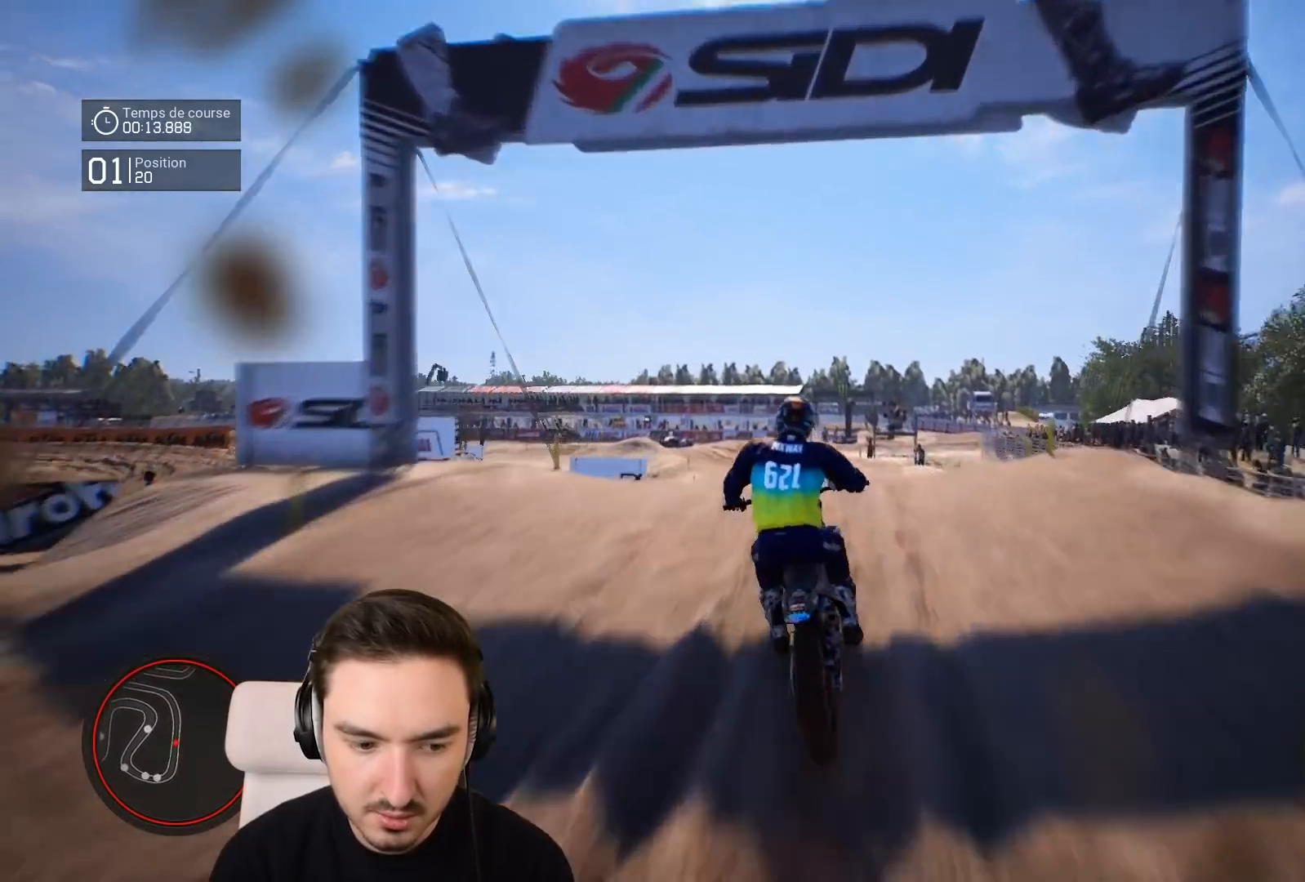
{"buttons": ["R2"], "left_stick": "center", "right_stick": "center", "events": [[83, "right_stick", "center"], [350, "left_stick", "center"]]}
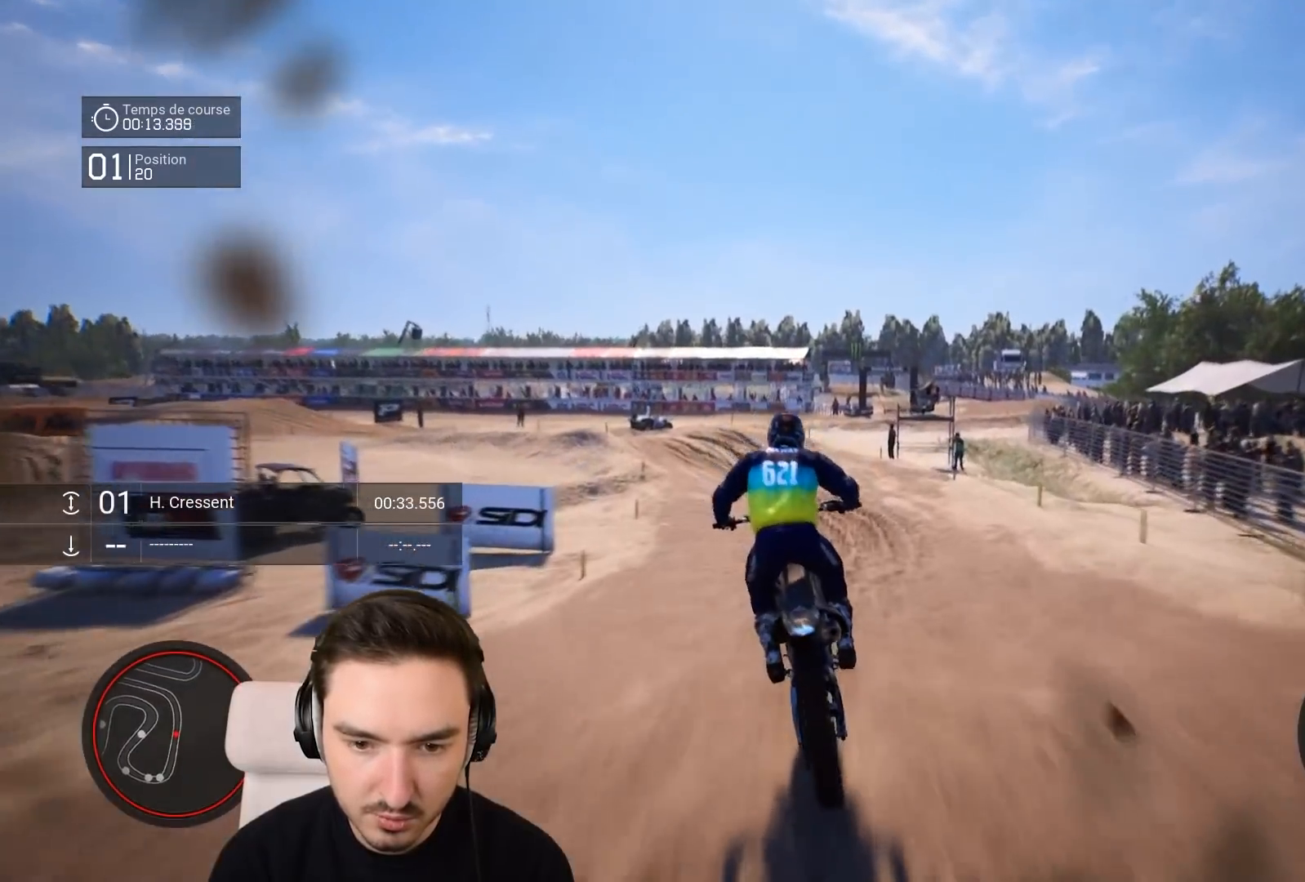
{"buttons": ["R2"], "left_stick": "down-left", "right_stick": "center", "events": [[100, "left_stick", "down-left"]]}
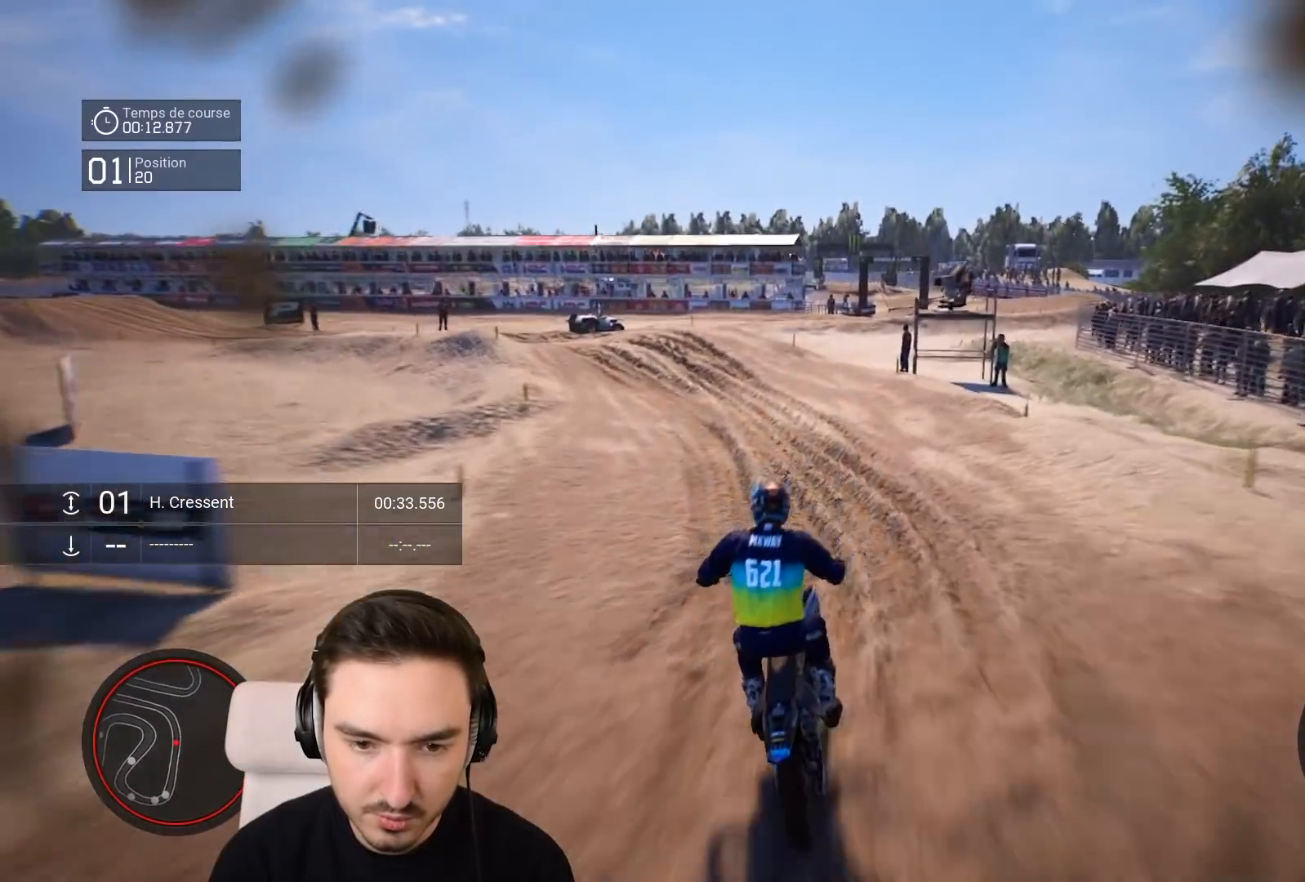
{"buttons": [], "left_stick": "down-left", "right_stick": "center", "events": [[383, "R2", "up"]]}
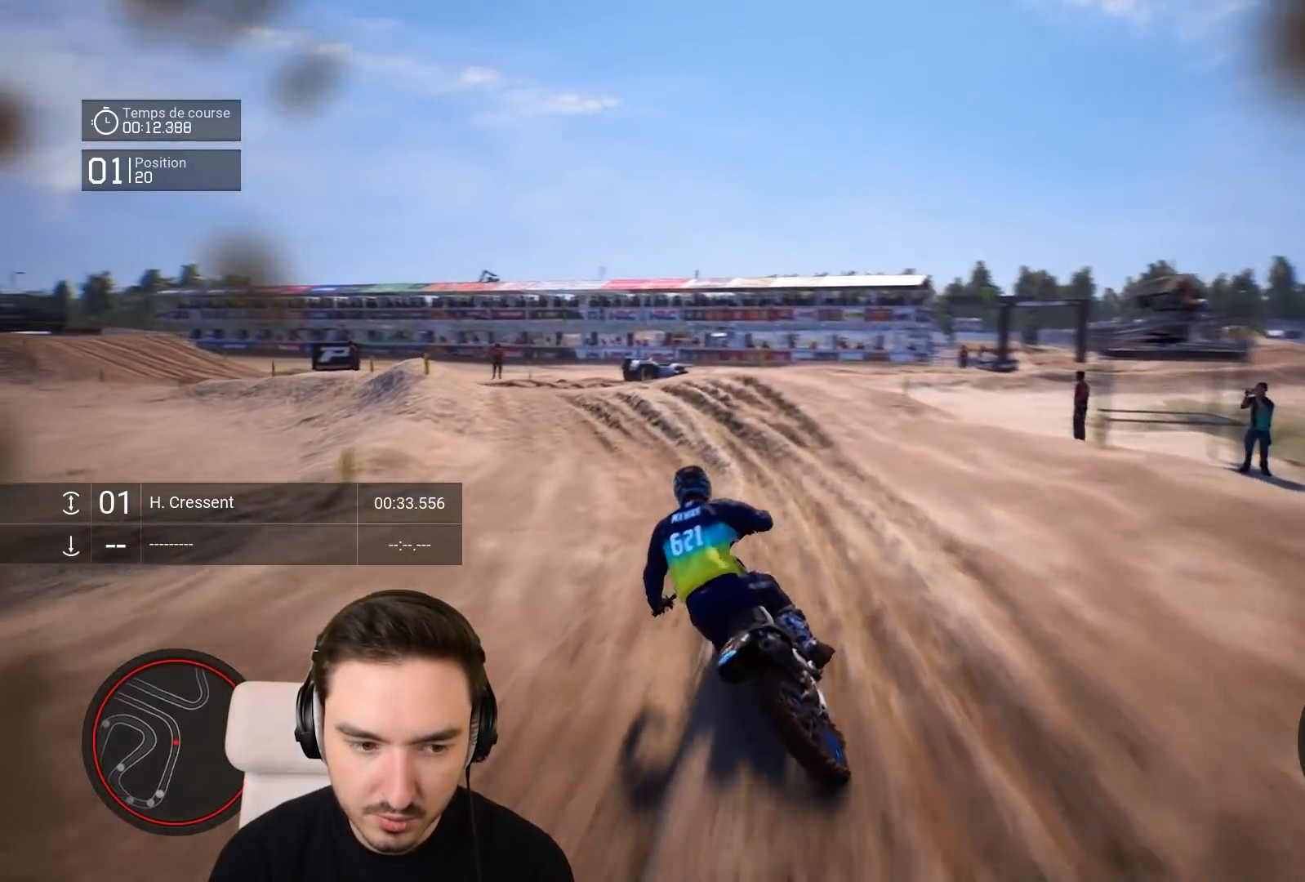
{"buttons": ["R2"], "left_stick": "down-left", "right_stick": "center", "events": [[183, "R2", "down"]]}
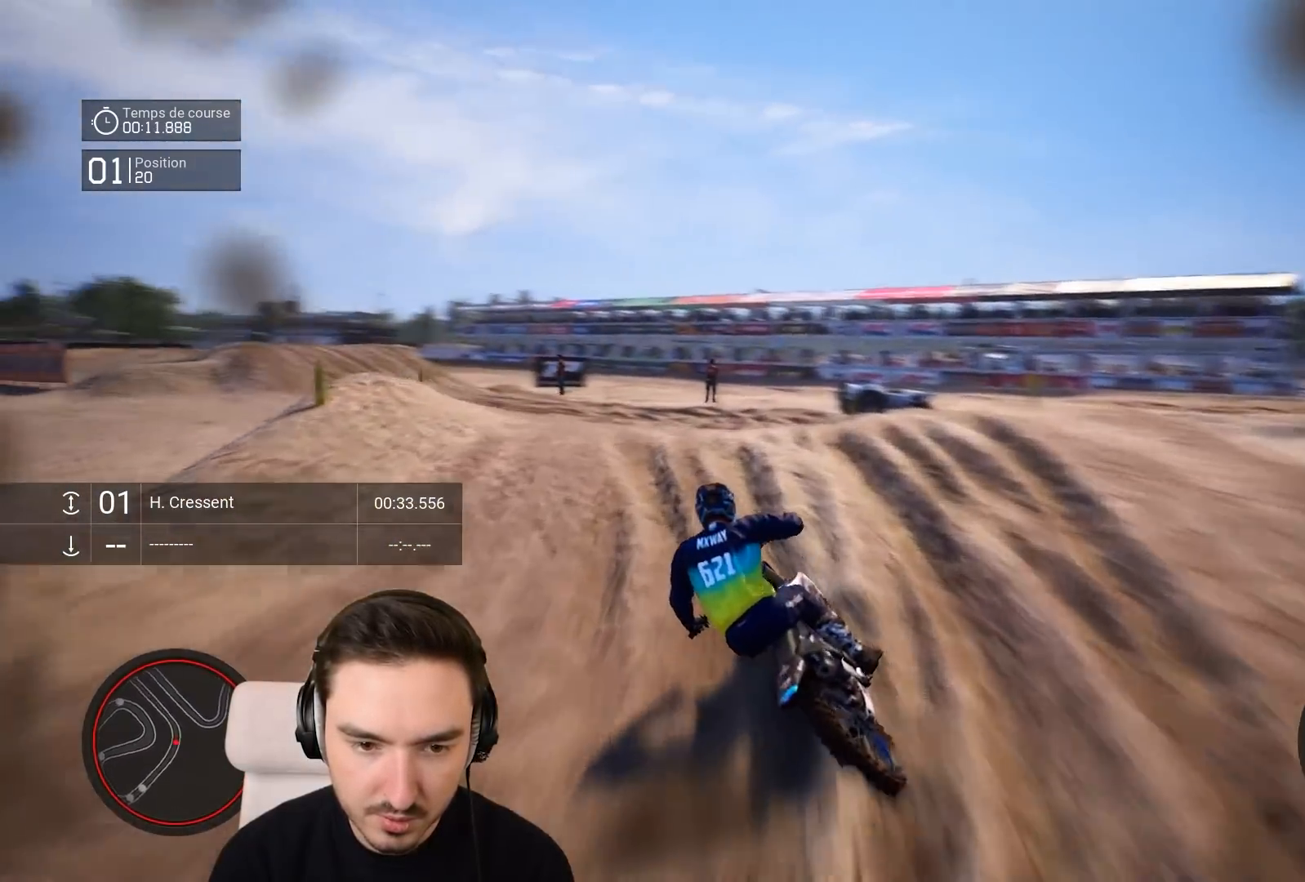
{"buttons": ["R2"], "left_stick": "down-left", "right_stick": "center", "events": []}
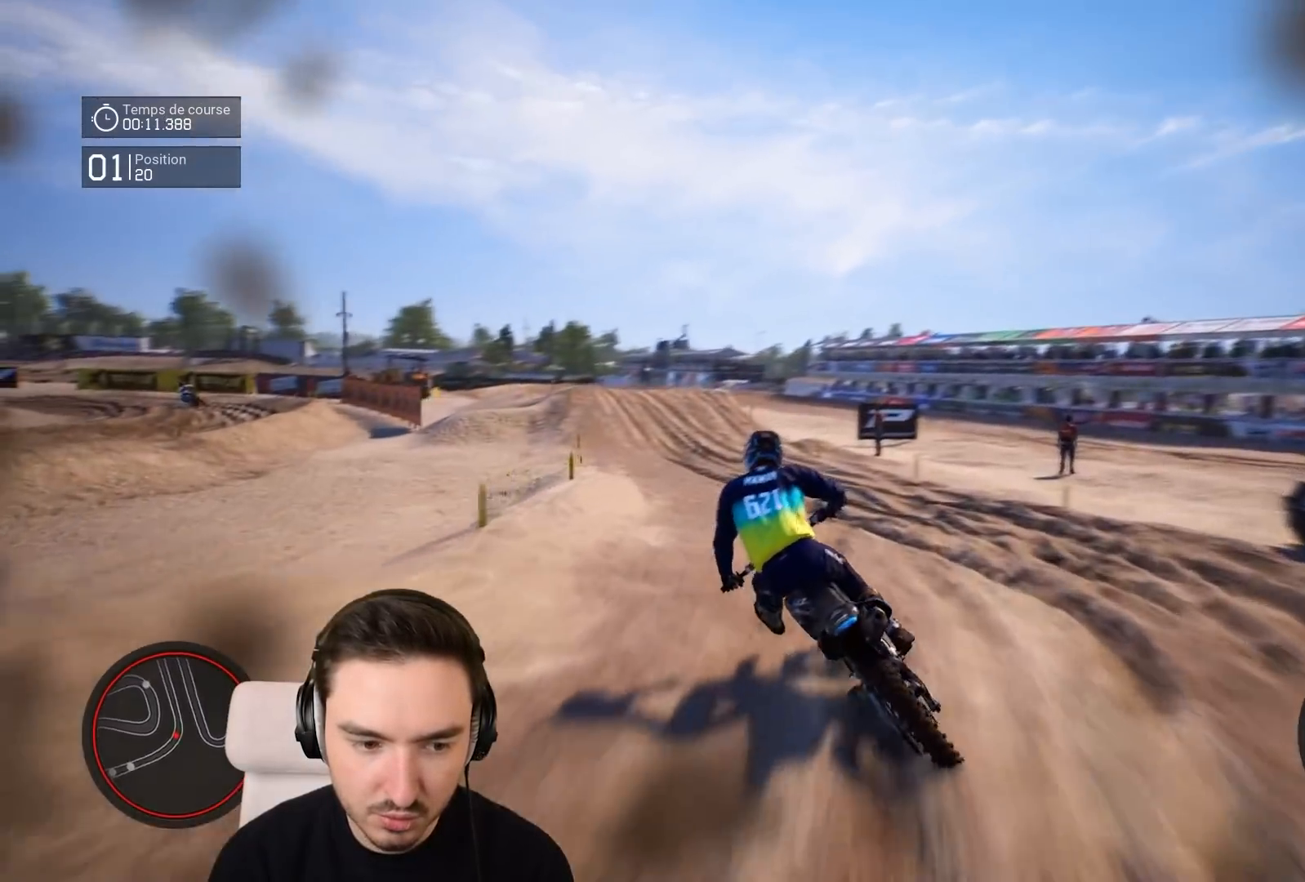
{"buttons": ["R2"], "left_stick": "down-left", "right_stick": "down", "events": [[383, "right_stick", "down"]]}
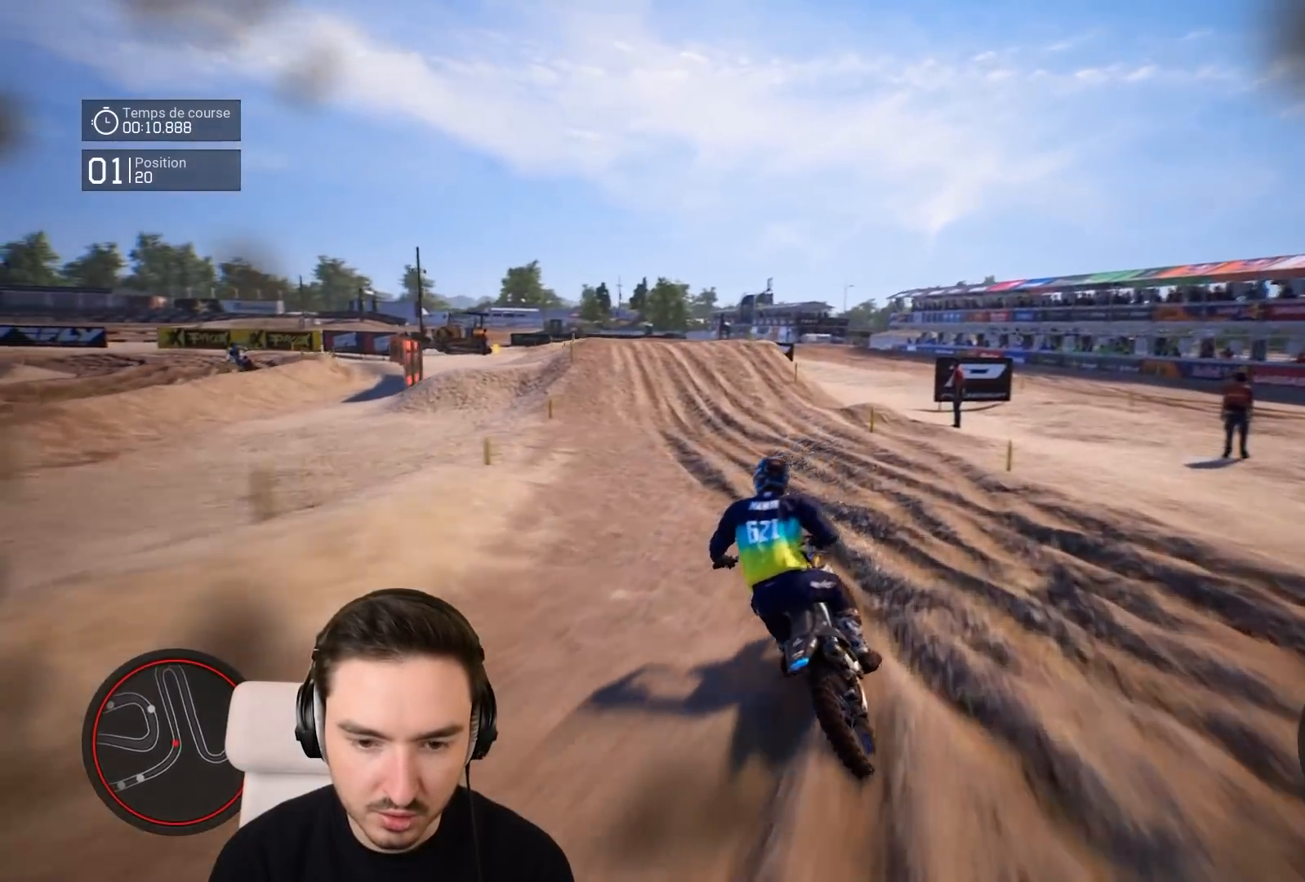
{"buttons": ["R2"], "left_stick": "down-left", "right_stick": "down", "events": []}
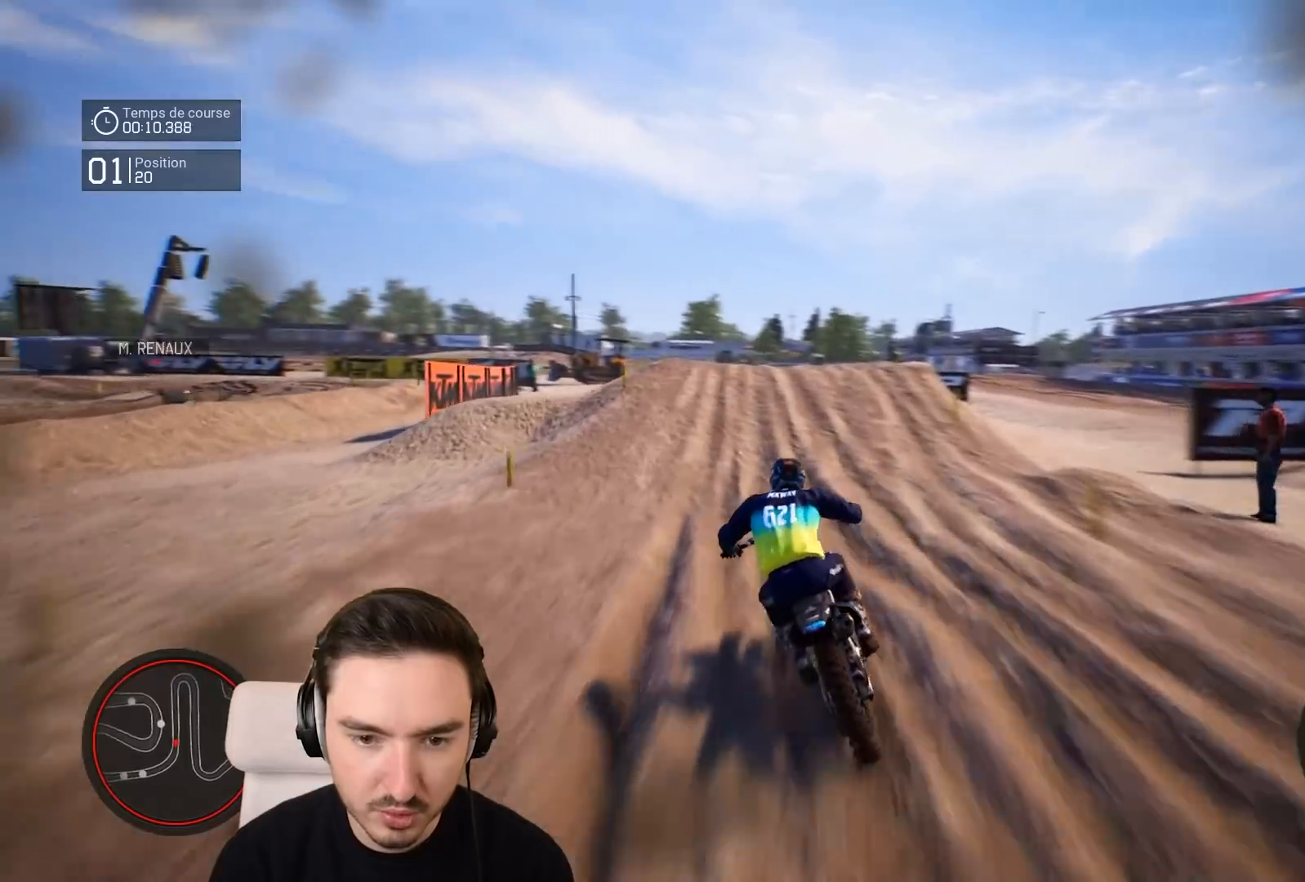
{"buttons": ["R2"], "left_stick": "down", "right_stick": "down", "events": [[150, "left_stick", "center"], [233, "left_stick", "down"]]}
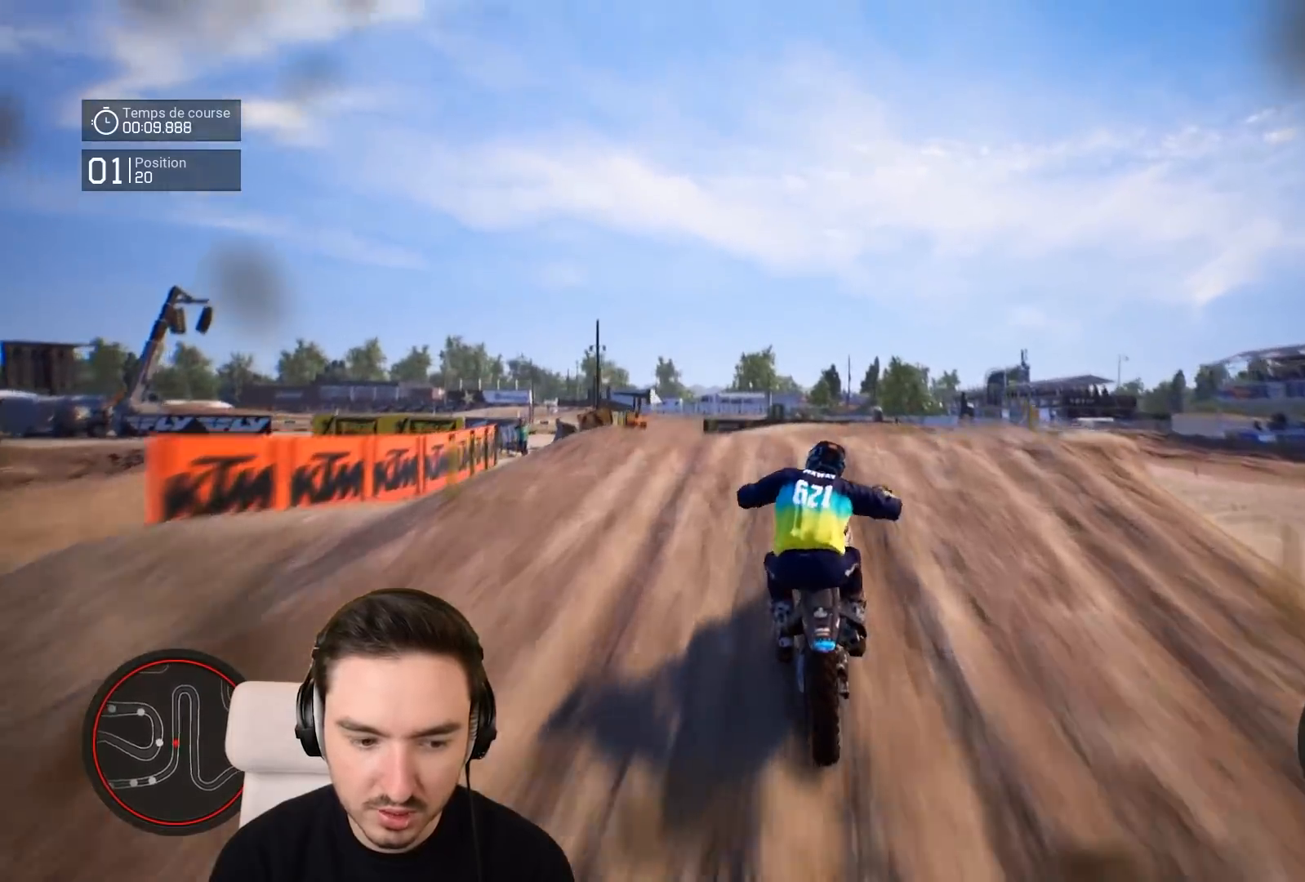
{"buttons": [], "left_stick": "center", "right_stick": "center", "events": [[150, "left_stick", "center"], [183, "right_stick", "center"], [300, "right_stick", "up"], [333, "left_stick", "up"], [483, "R2", "up"], [483, "left_stick", "center"], [483, "right_stick", "center"]]}
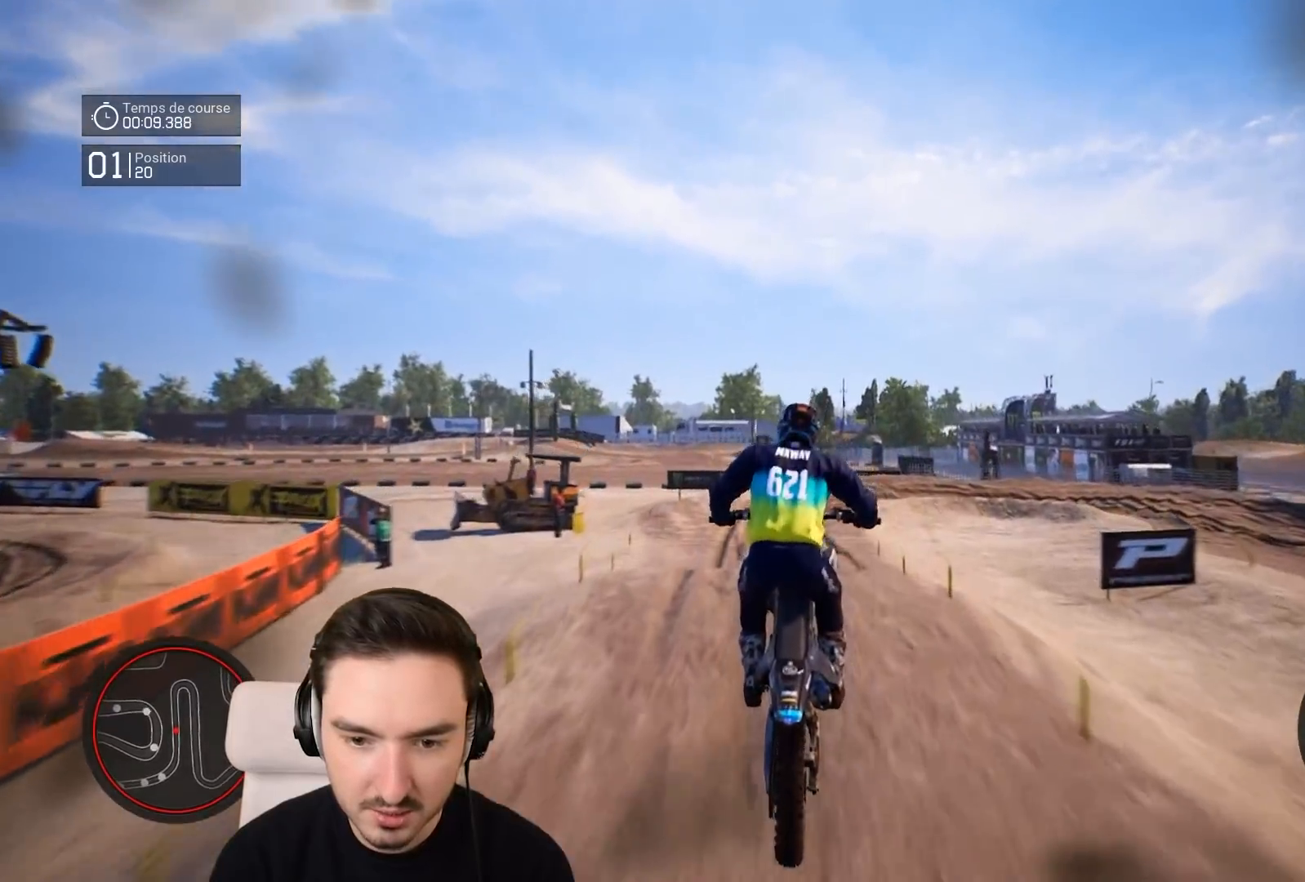
{"buttons": ["Y"], "left_stick": "center", "right_stick": "center", "events": [[133, "Y", "down"]]}
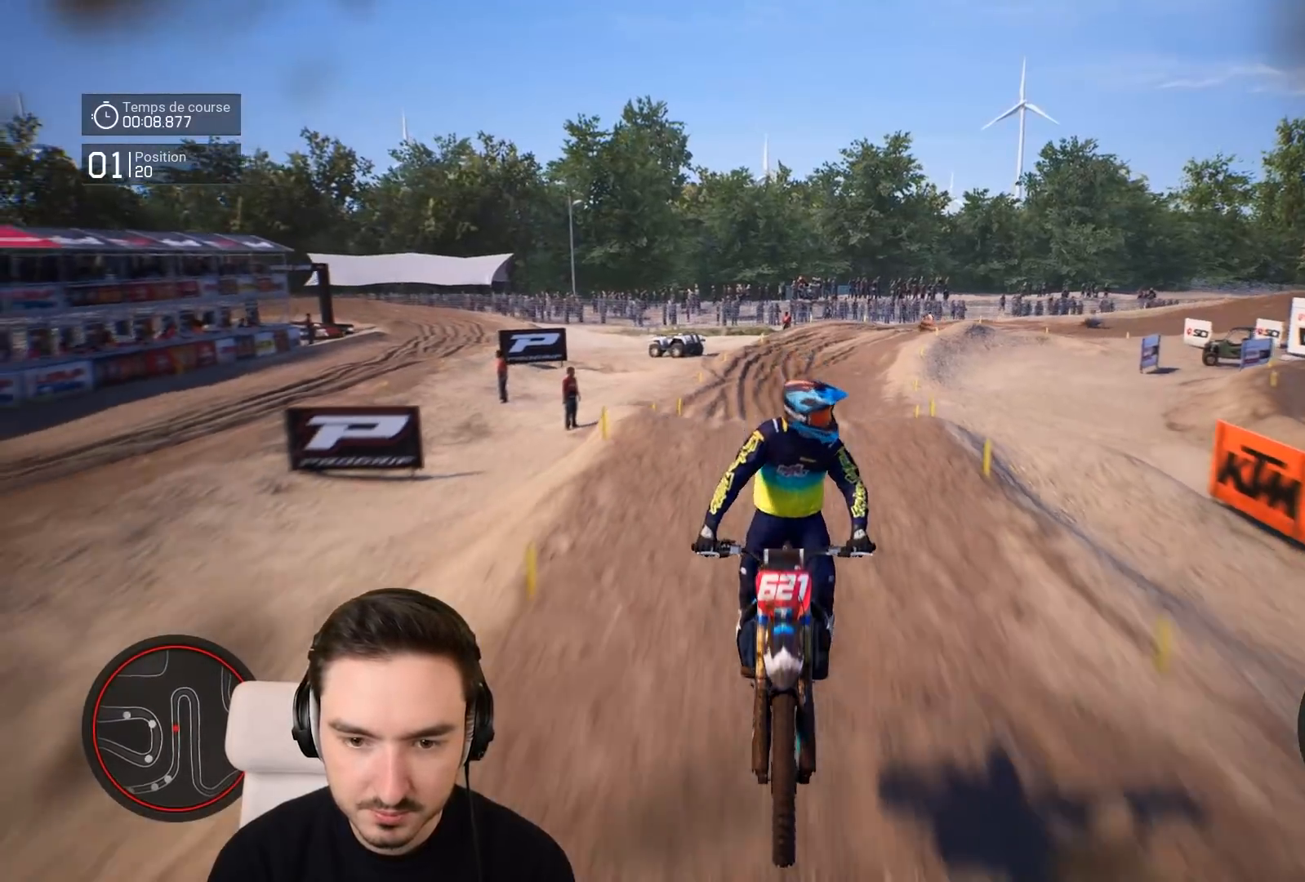
{"buttons": ["R2"], "left_stick": "right", "right_stick": "center", "events": [[100, "Y", "up"], [133, "R2", "down"], [183, "left_stick", "left"], [383, "left_stick", "center"], [483, "left_stick", "right"]]}
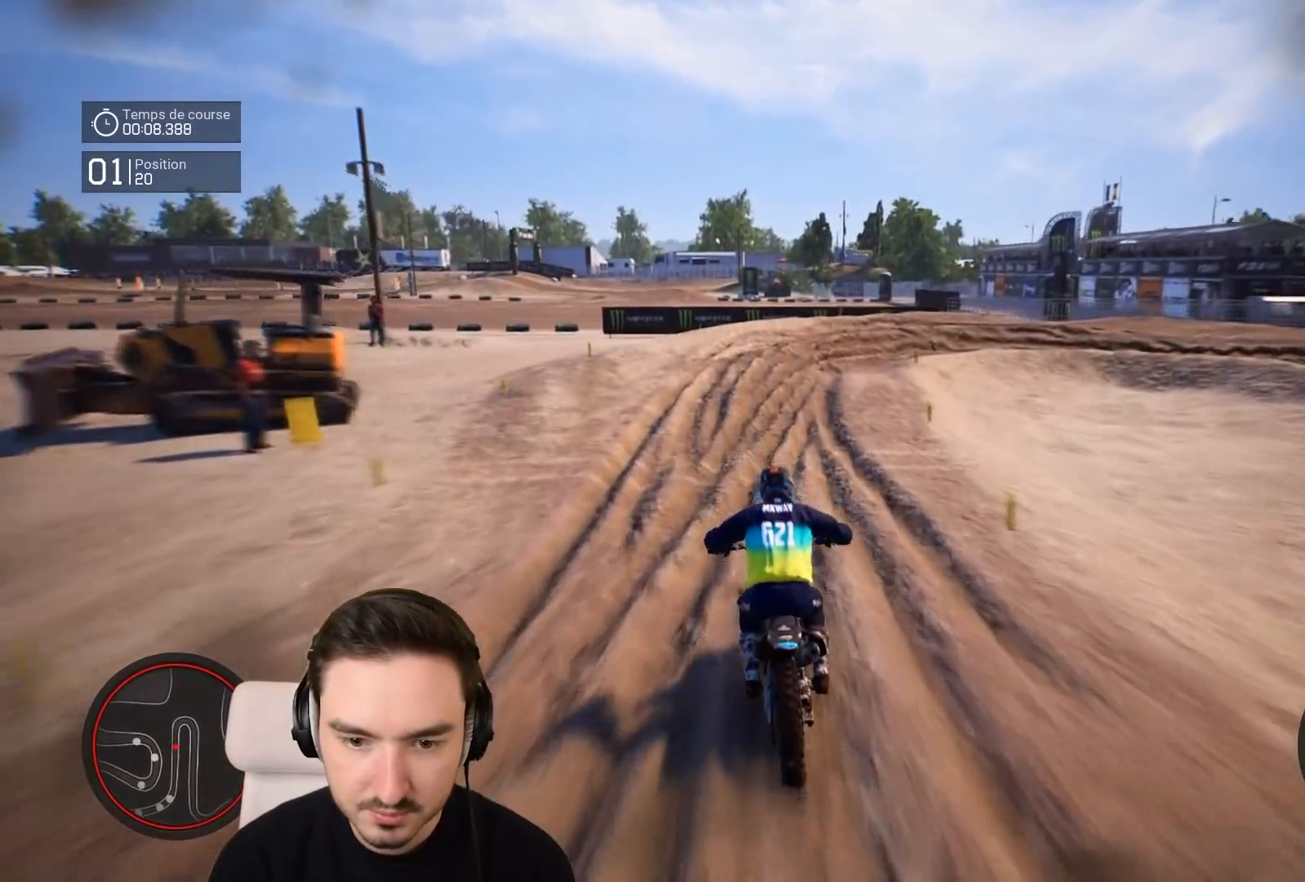
{"buttons": ["L2"], "left_stick": "right", "right_stick": "center", "events": [[133, "left_stick", "center"], [183, "left_stick", "right"], [283, "L2", "down"], [283, "R2", "up"]]}
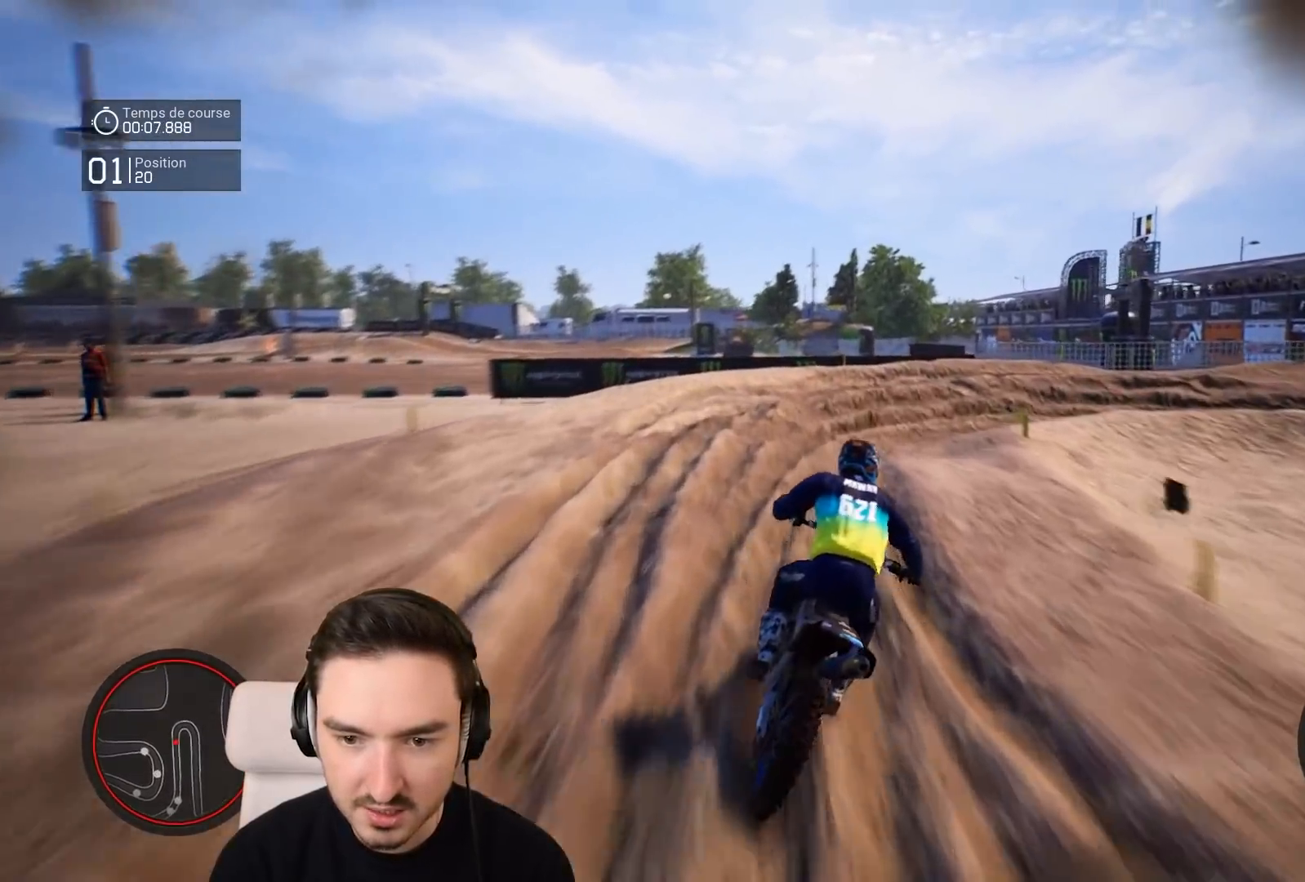
{"buttons": [], "left_stick": "right", "right_stick": "right", "events": [[50, "L2", "up"], [83, "L1", "down"], [183, "L1", "up"], [250, "R2", "down"], [350, "R2", "up"], [383, "right_stick", "down-right"], [433, "right_stick", "right"]]}
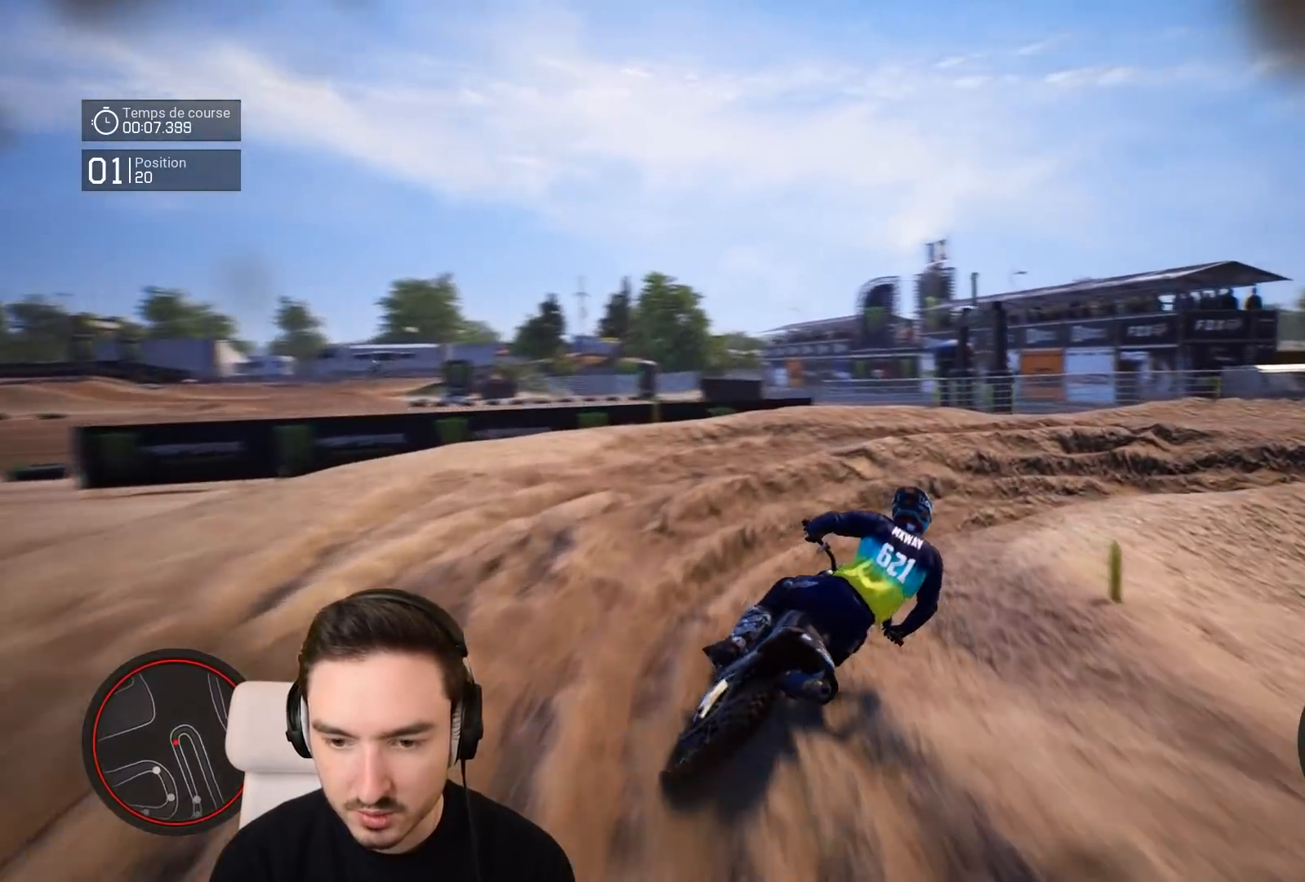
{"buttons": ["R2"], "left_stick": "right", "right_stick": "right", "events": [[383, "R2", "down"]]}
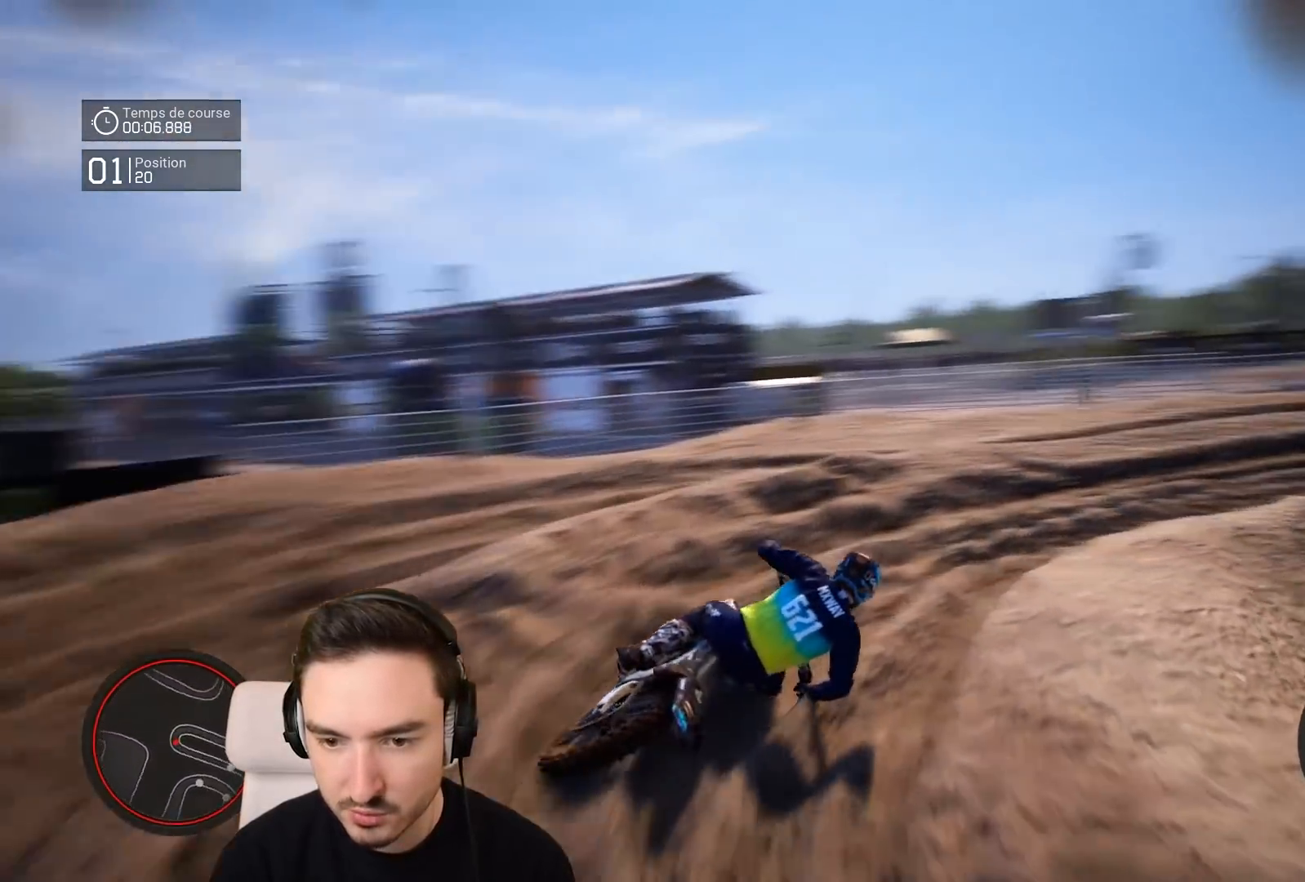
{"buttons": ["R2"], "left_stick": "right", "right_stick": "center", "events": [[133, "right_stick", "center"]]}
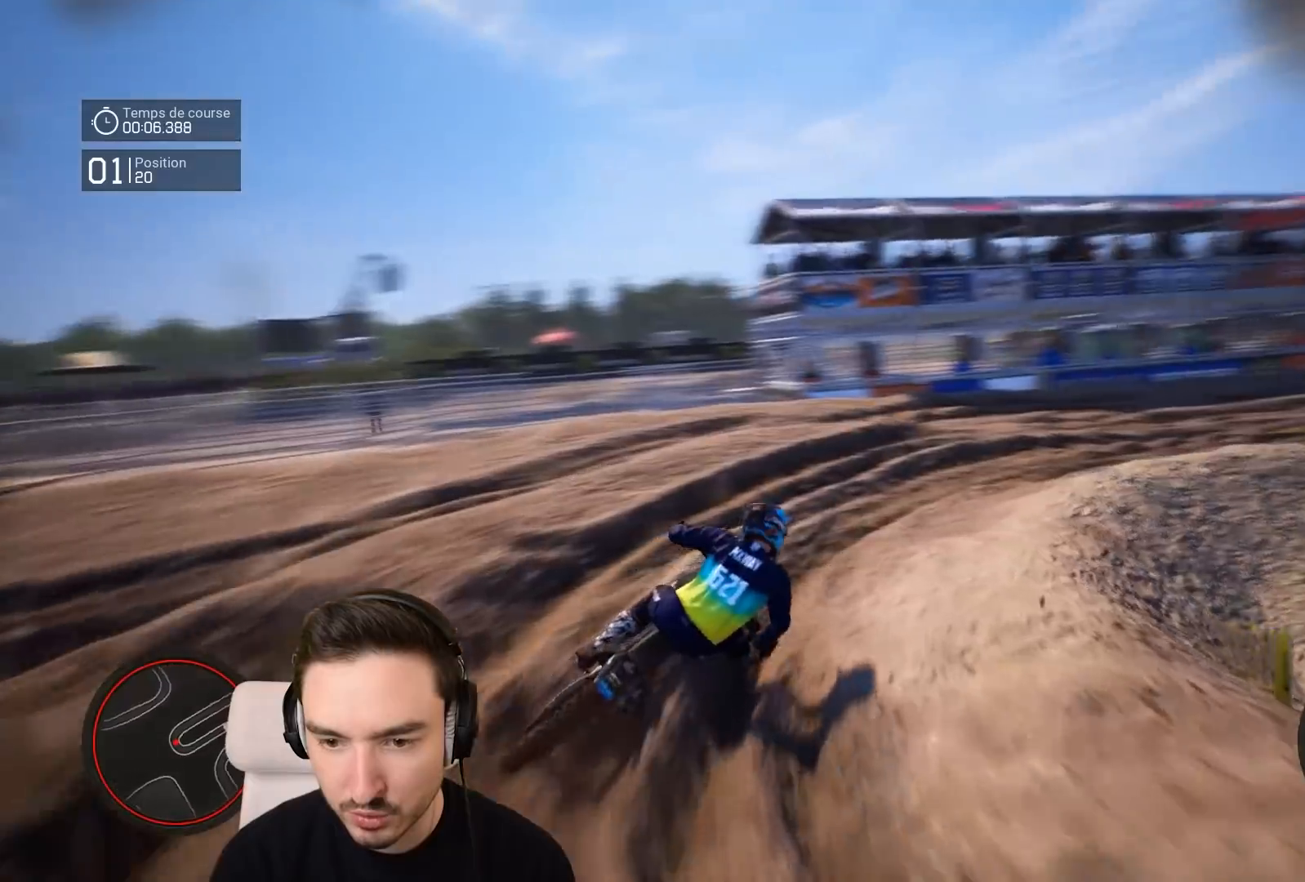
{"buttons": ["R2"], "left_stick": "right", "right_stick": "right", "events": [[83, "right_stick", "down-right"], [133, "right_stick", "right"]]}
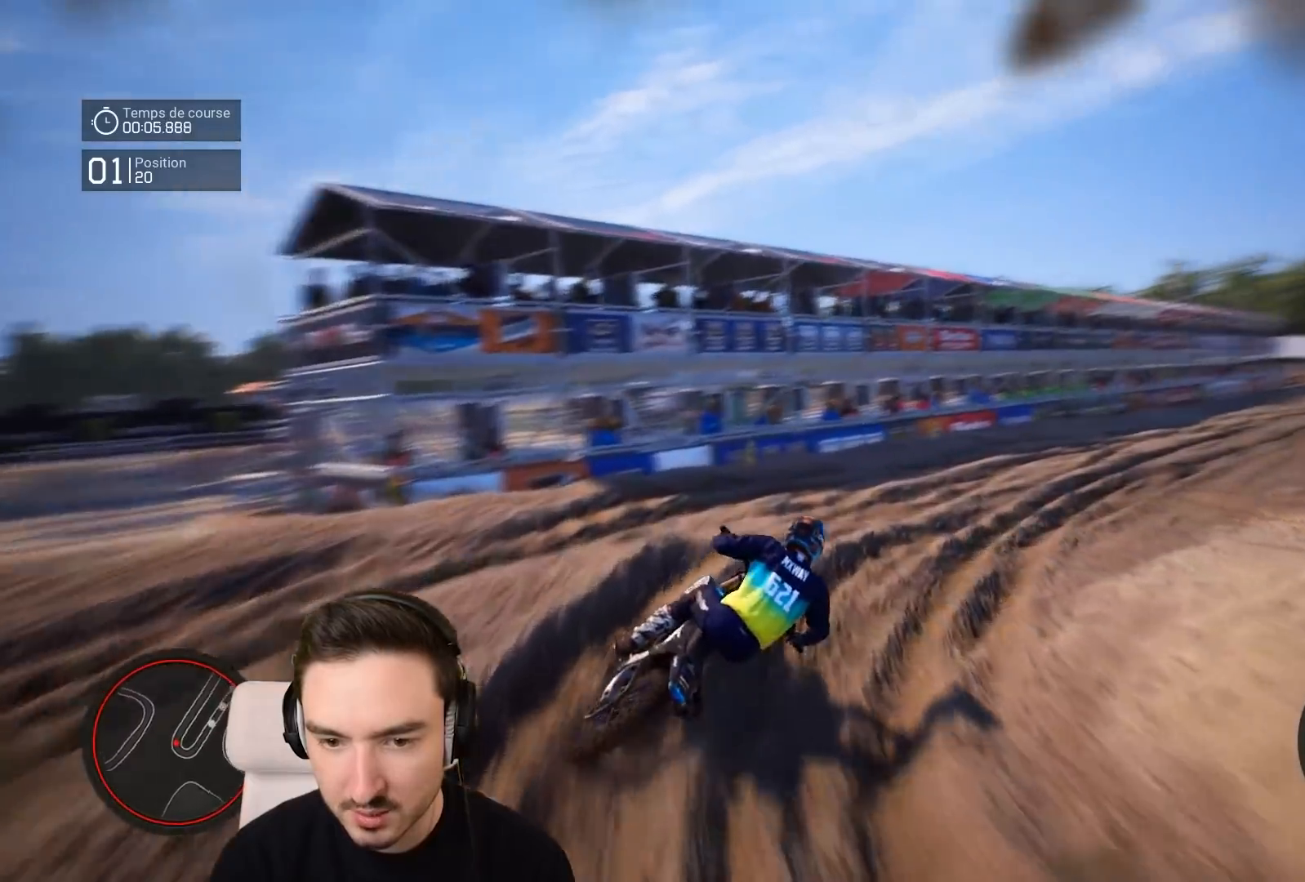
{"buttons": ["R2"], "left_stick": "right", "right_stick": "center", "events": [[150, "right_stick", "center"]]}
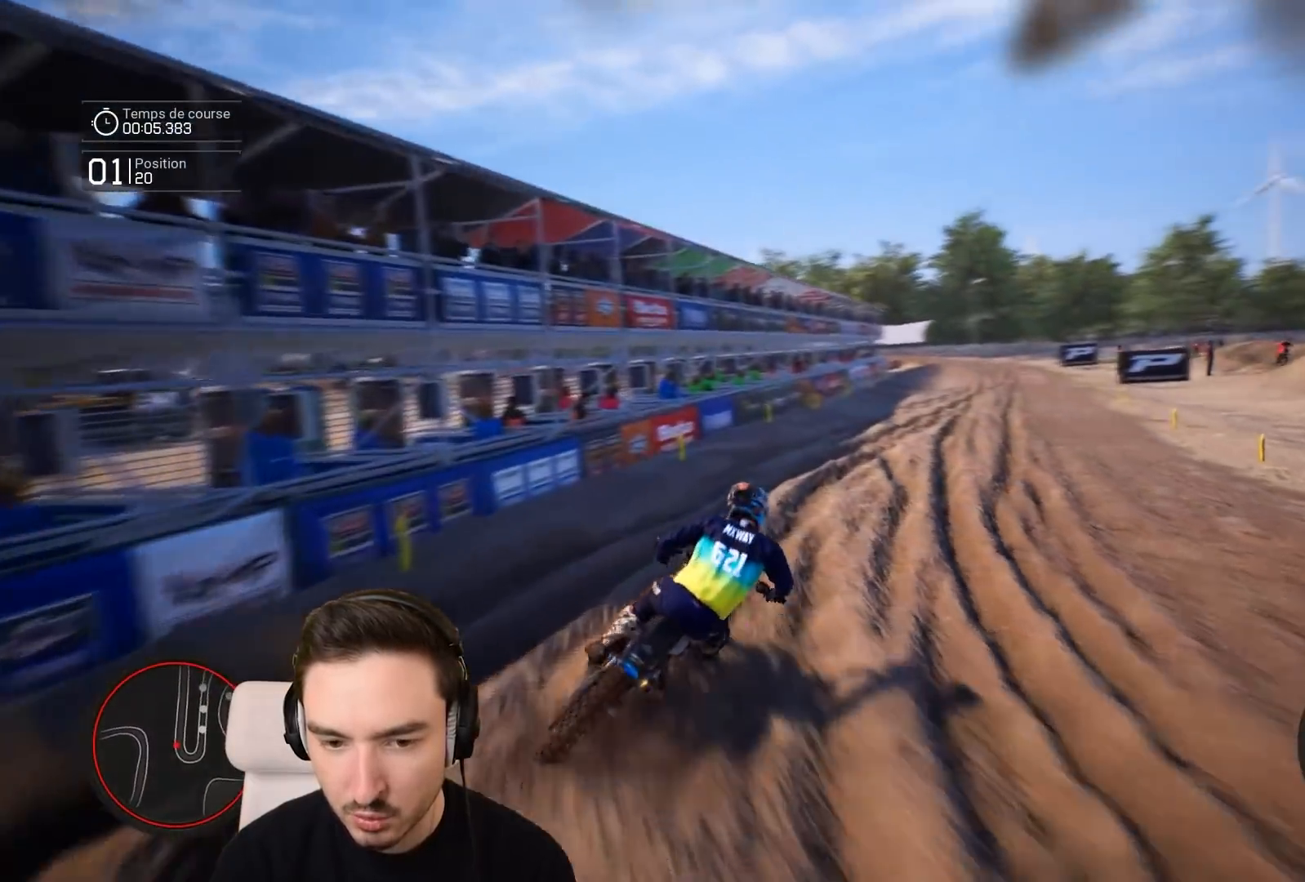
{"buttons": ["R2"], "left_stick": "right", "right_stick": "center", "events": []}
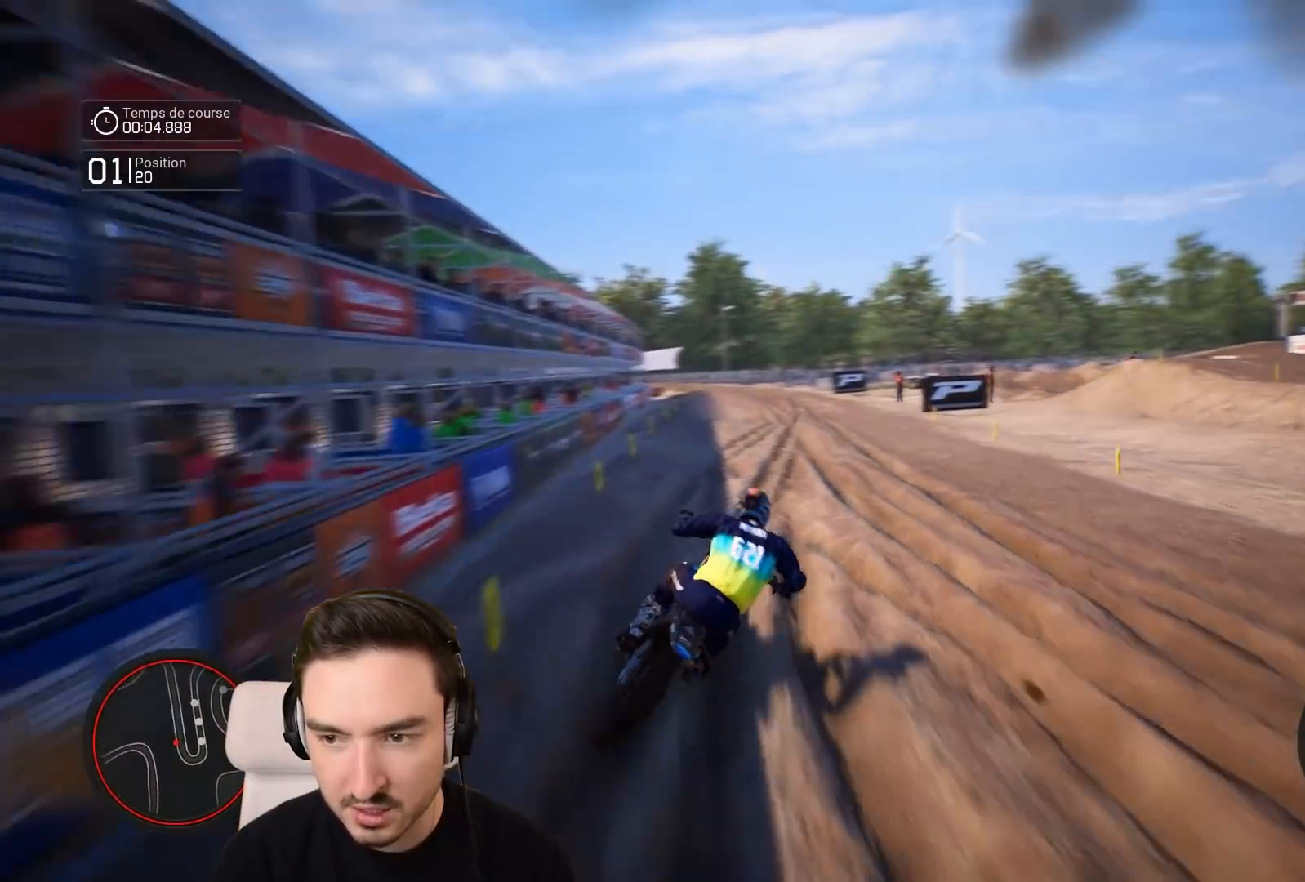
{"buttons": ["R2"], "left_stick": "center", "right_stick": "center", "events": [[33, "left_stick", "center"]]}
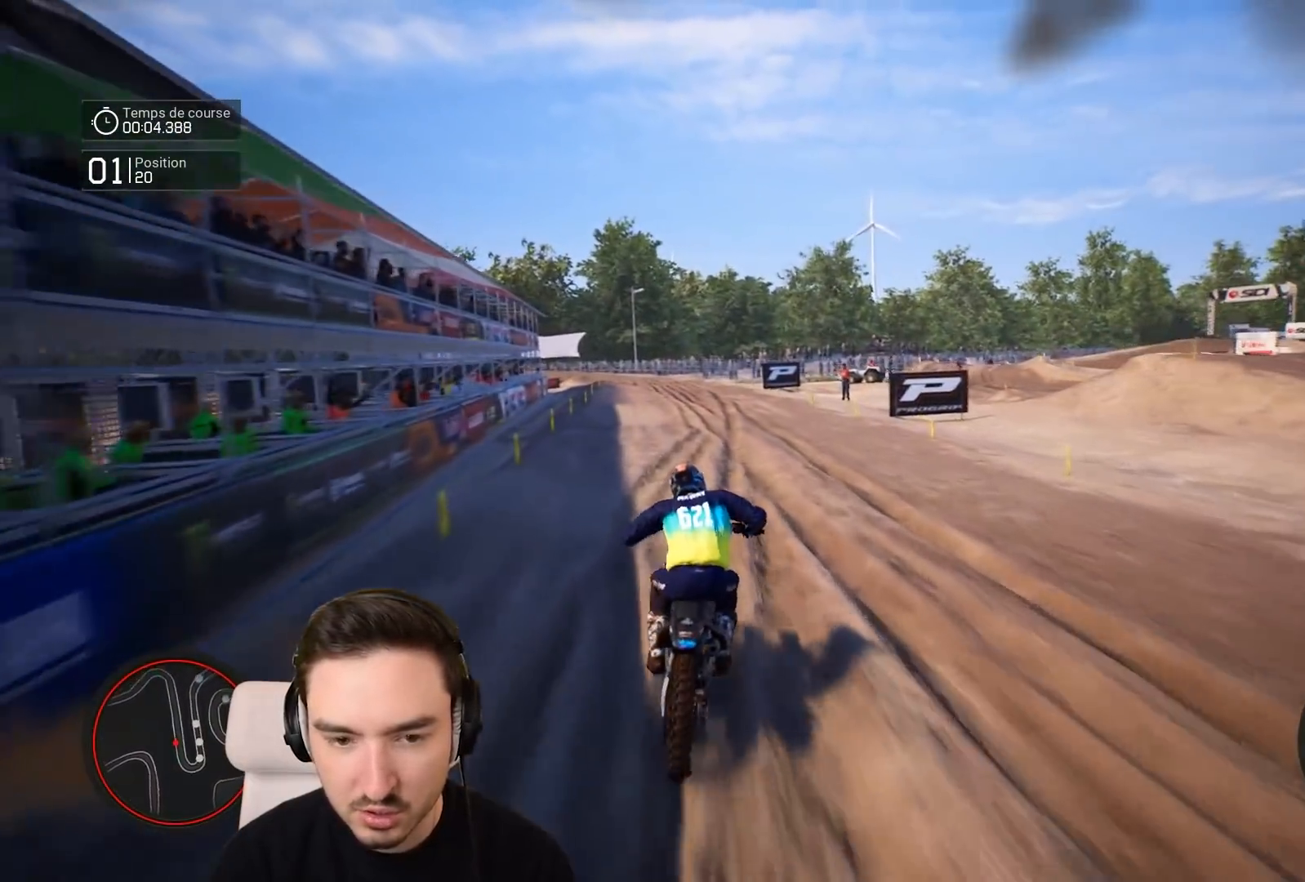
{"buttons": ["R2"], "left_stick": "center", "right_stick": "center", "events": [[83, "left_stick", "right"], [383, "left_stick", "center"]]}
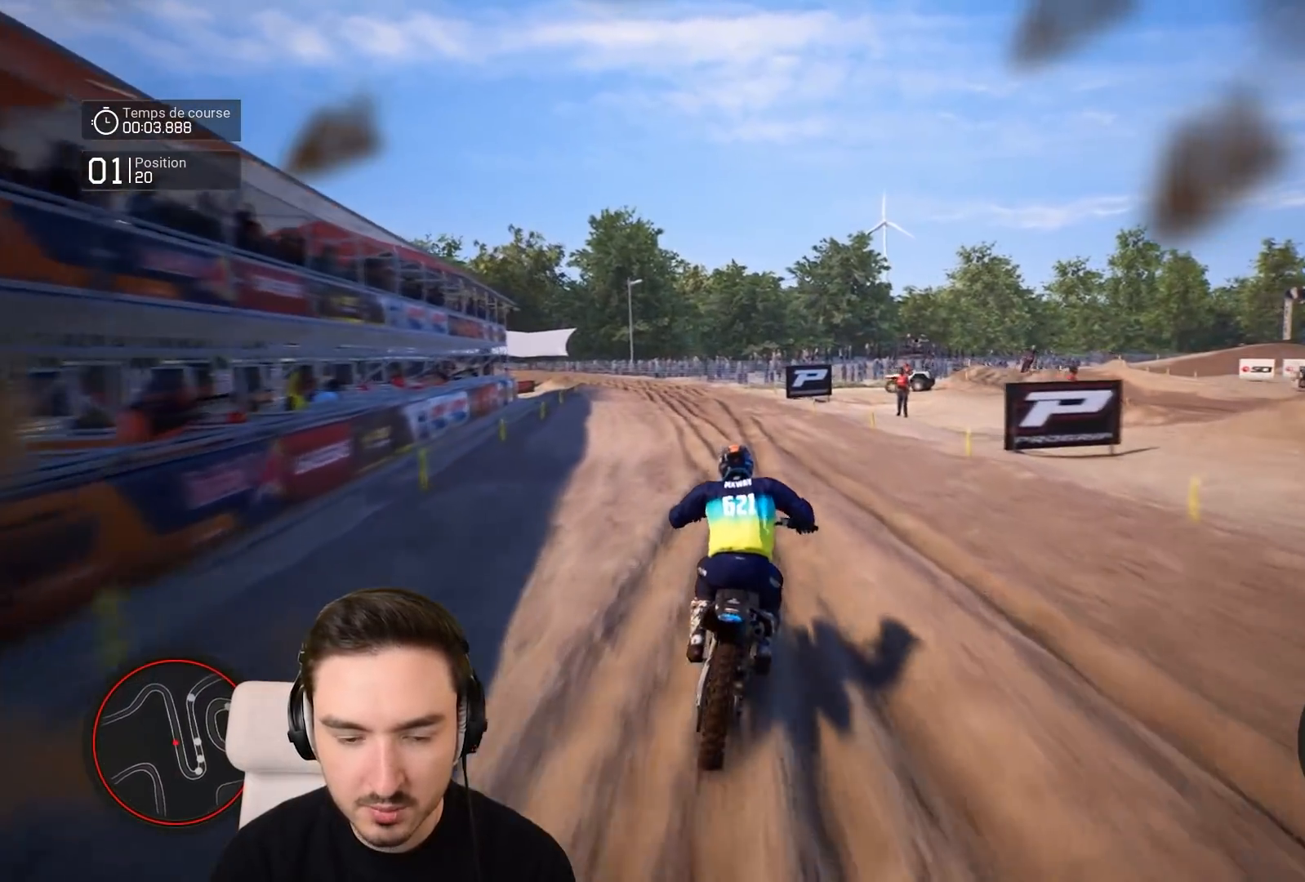
{"buttons": ["R2"], "left_stick": "down-left", "right_stick": "center", "events": [[150, "left_stick", "down-left"], [183, "right_stick", "down"], [450, "right_stick", "center"]]}
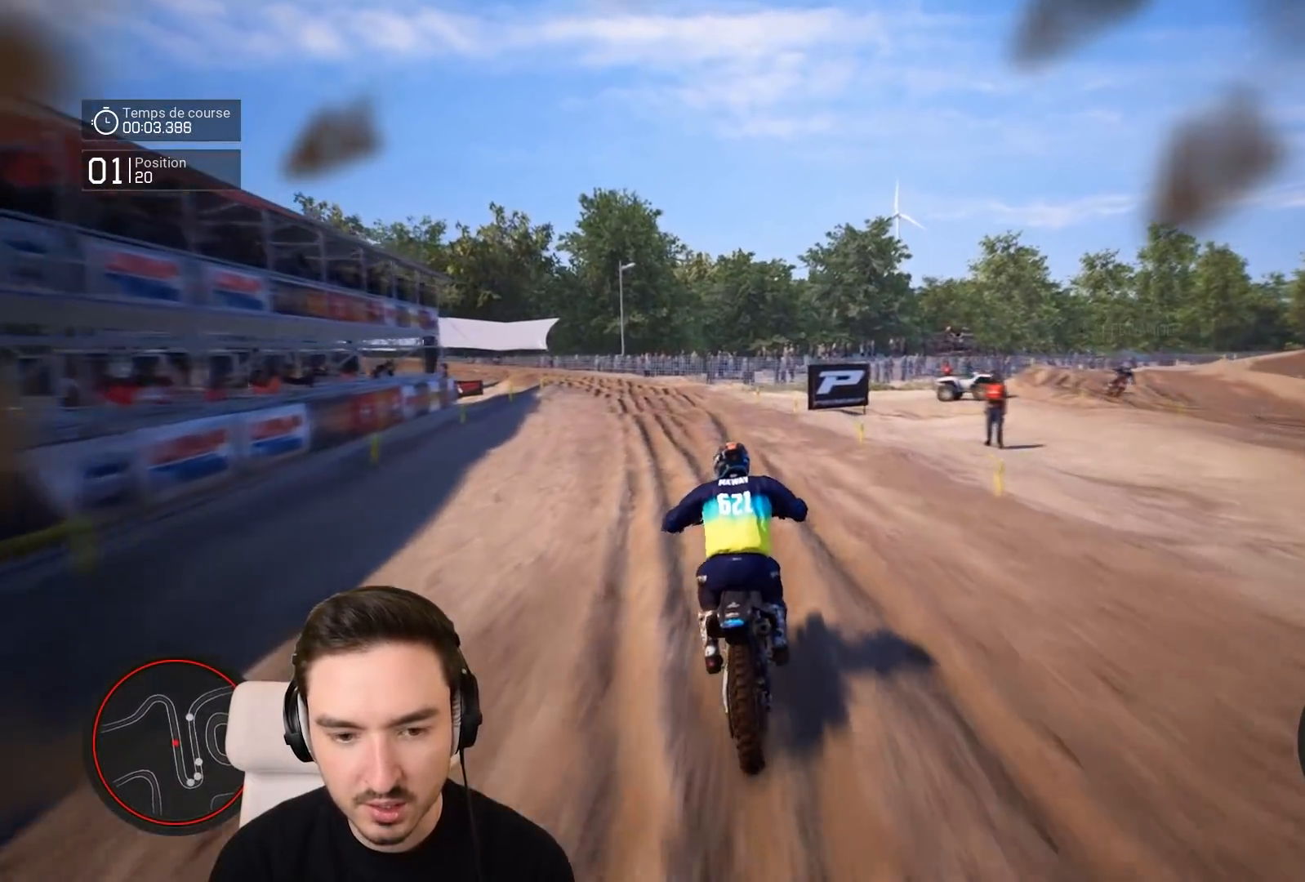
{"buttons": ["R2"], "left_stick": "down-left", "right_stick": "center", "events": []}
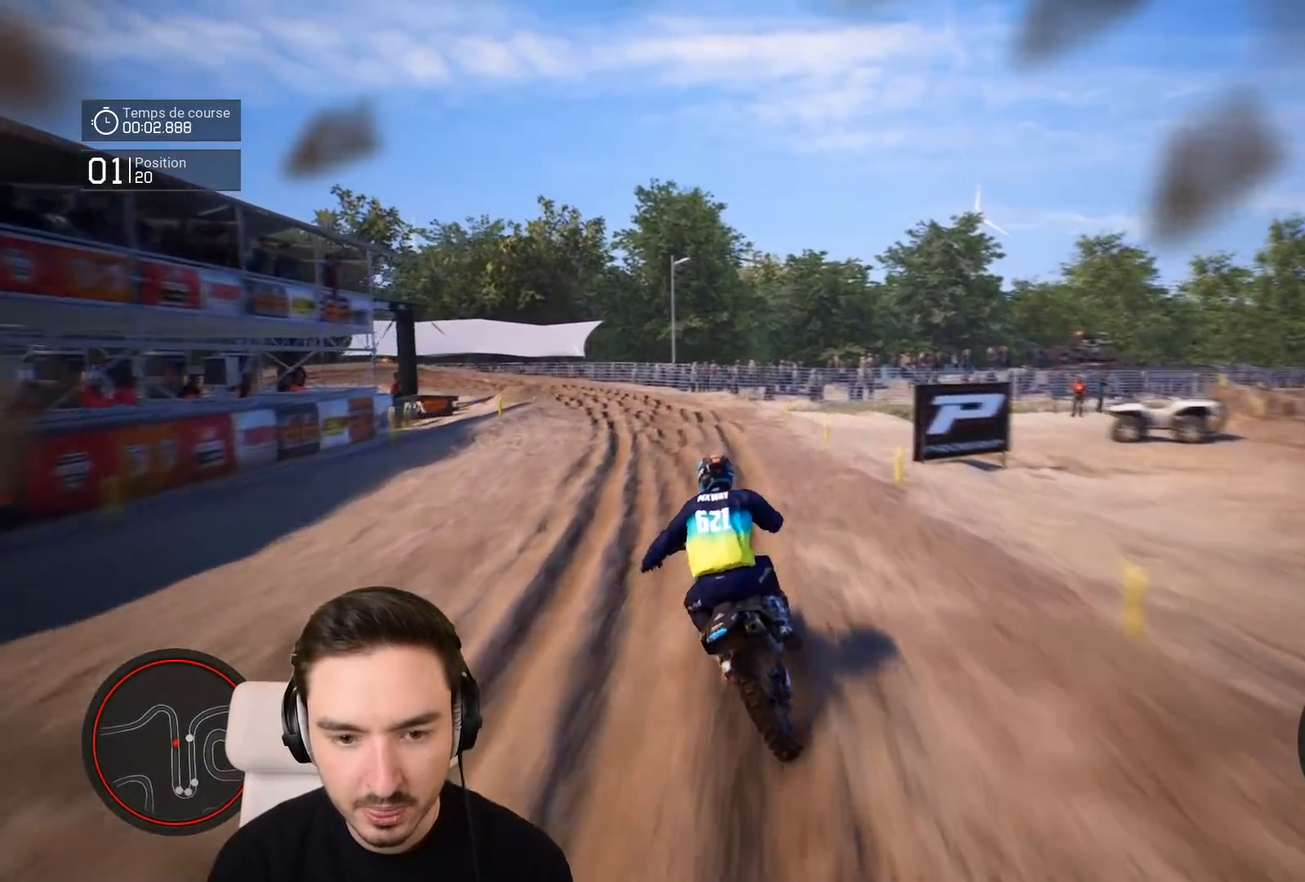
{"buttons": ["R2"], "left_stick": "down-left", "right_stick": "center", "events": [[233, "R2", "up"], [483, "R2", "down"]]}
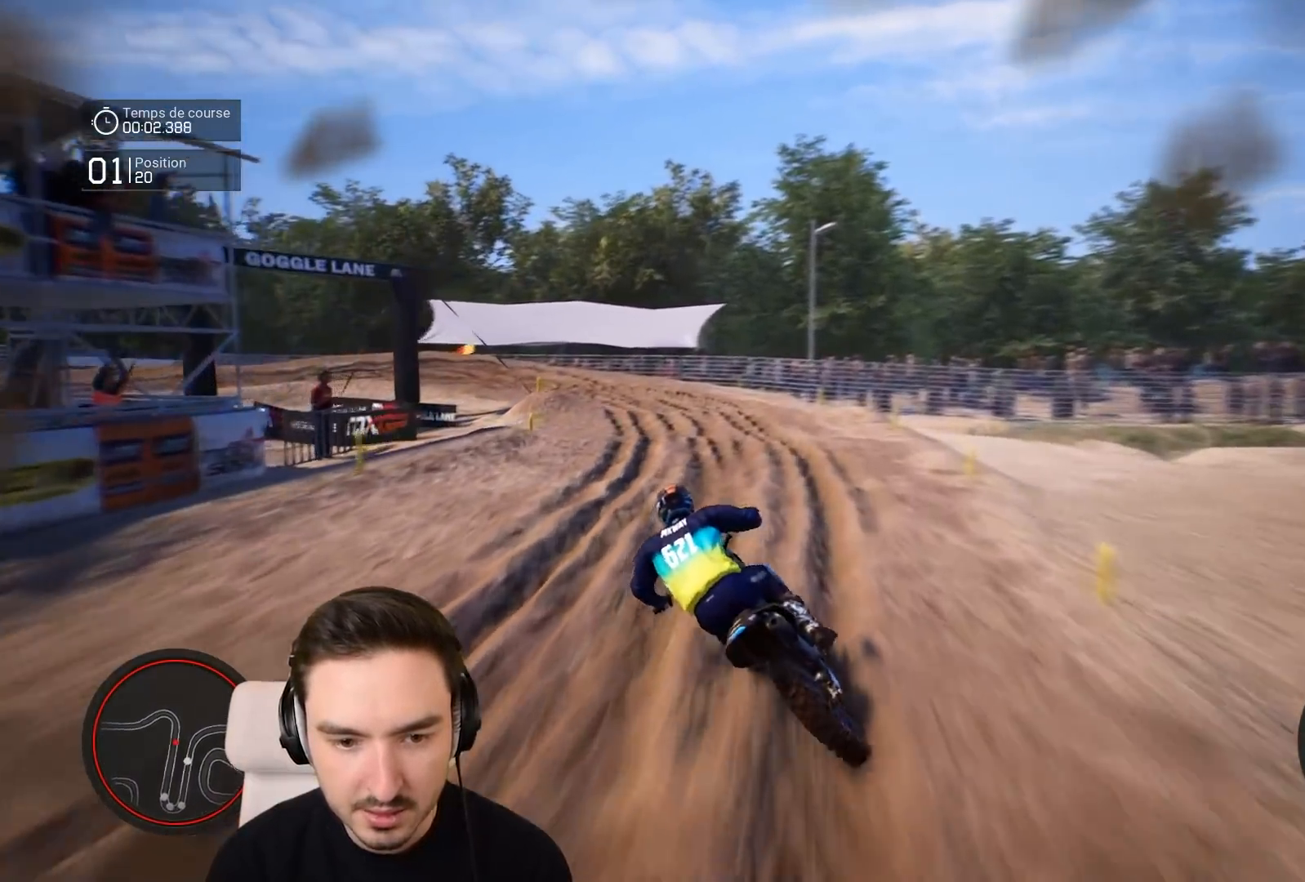
{"buttons": [], "left_stick": "down-left", "right_stick": "center", "events": [[50, "R2", "up"], [183, "R2", "down"], [283, "R2", "up"], [350, "R2", "down"], [483, "R2", "up"]]}
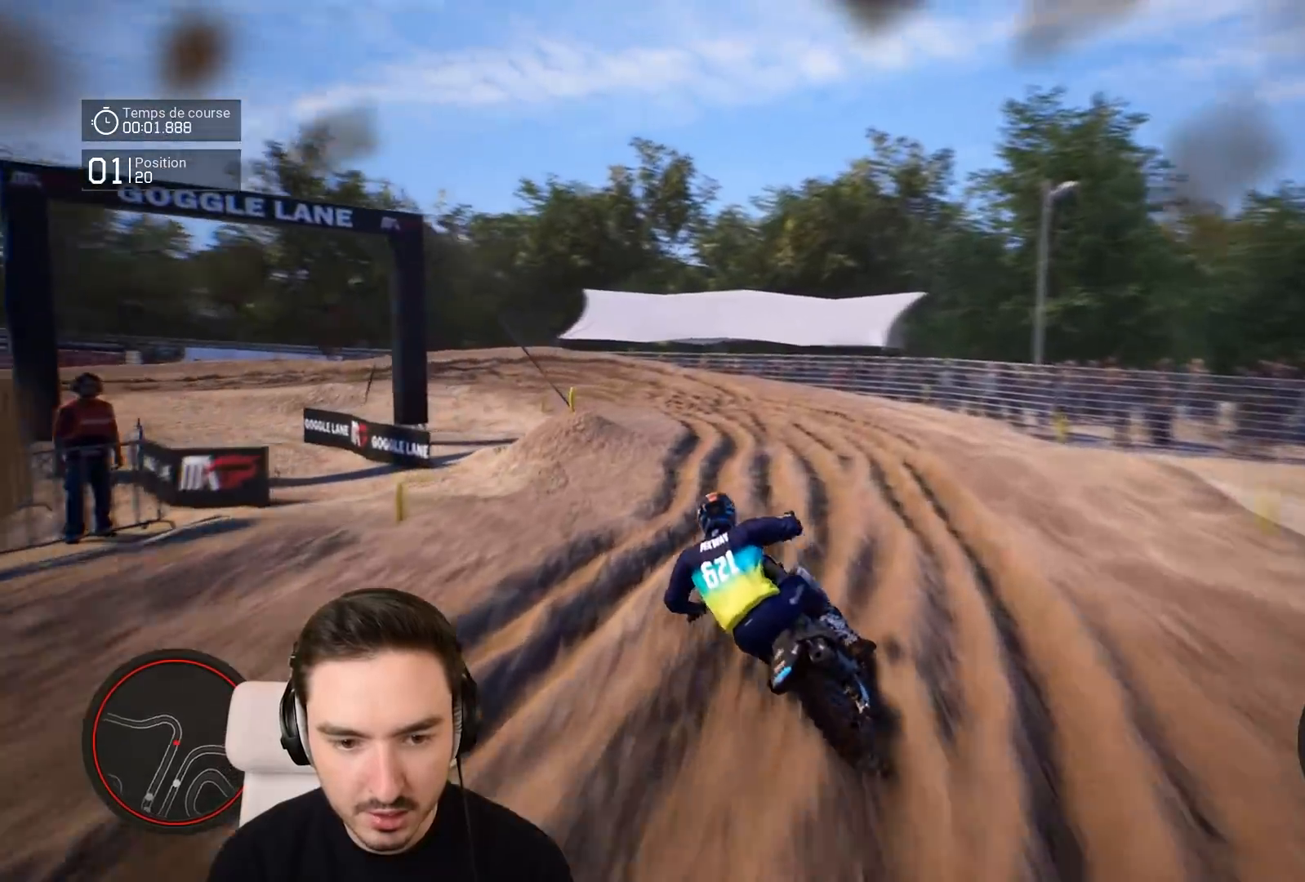
{"buttons": ["R2"], "left_stick": "down-left", "right_stick": "center", "events": [[50, "R2", "down"], [283, "R2", "up"], [333, "R2", "down"]]}
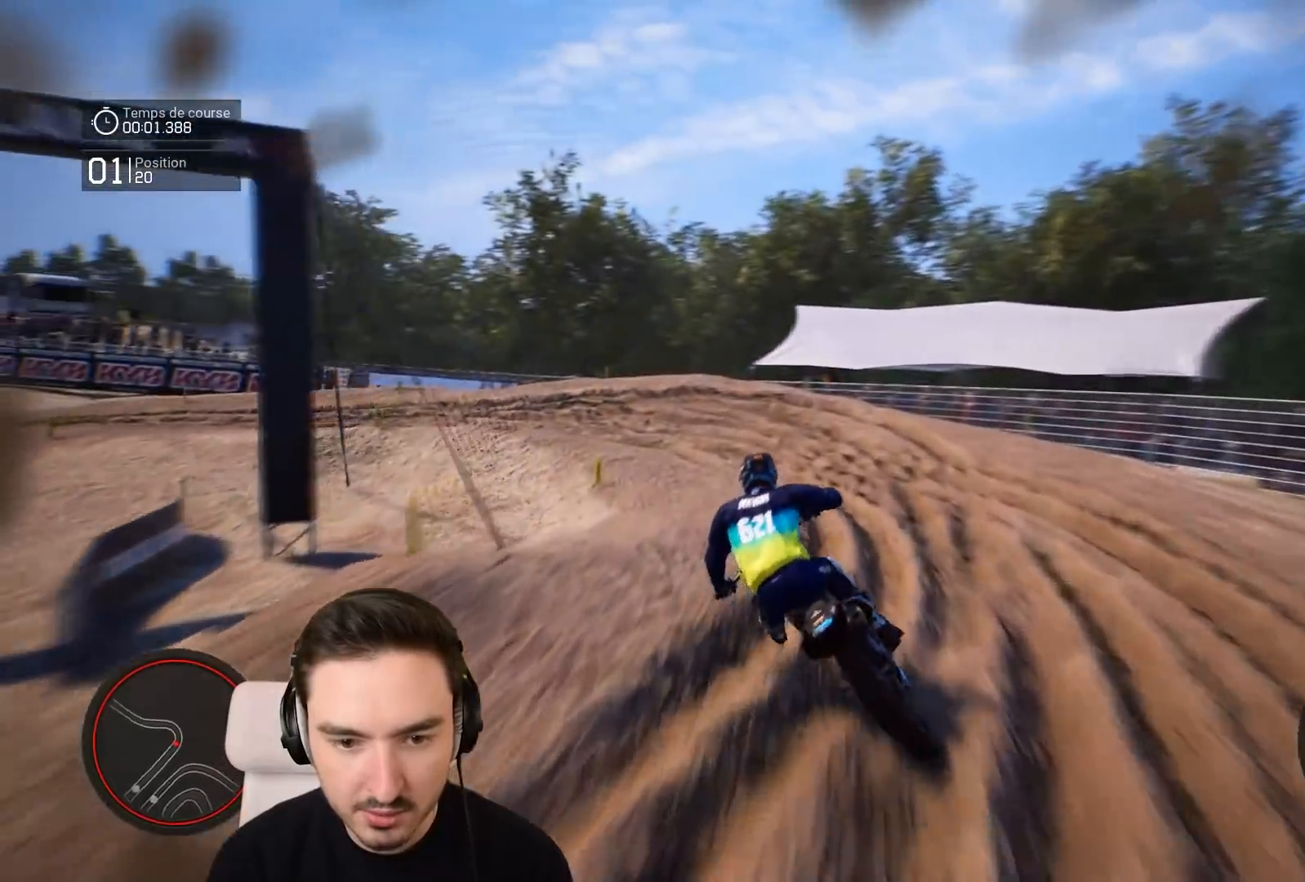
{"buttons": ["L2"], "left_stick": "left", "right_stick": "center", "events": [[33, "R2", "up"], [250, "L2", "down"], [283, "left_stick", "left"]]}
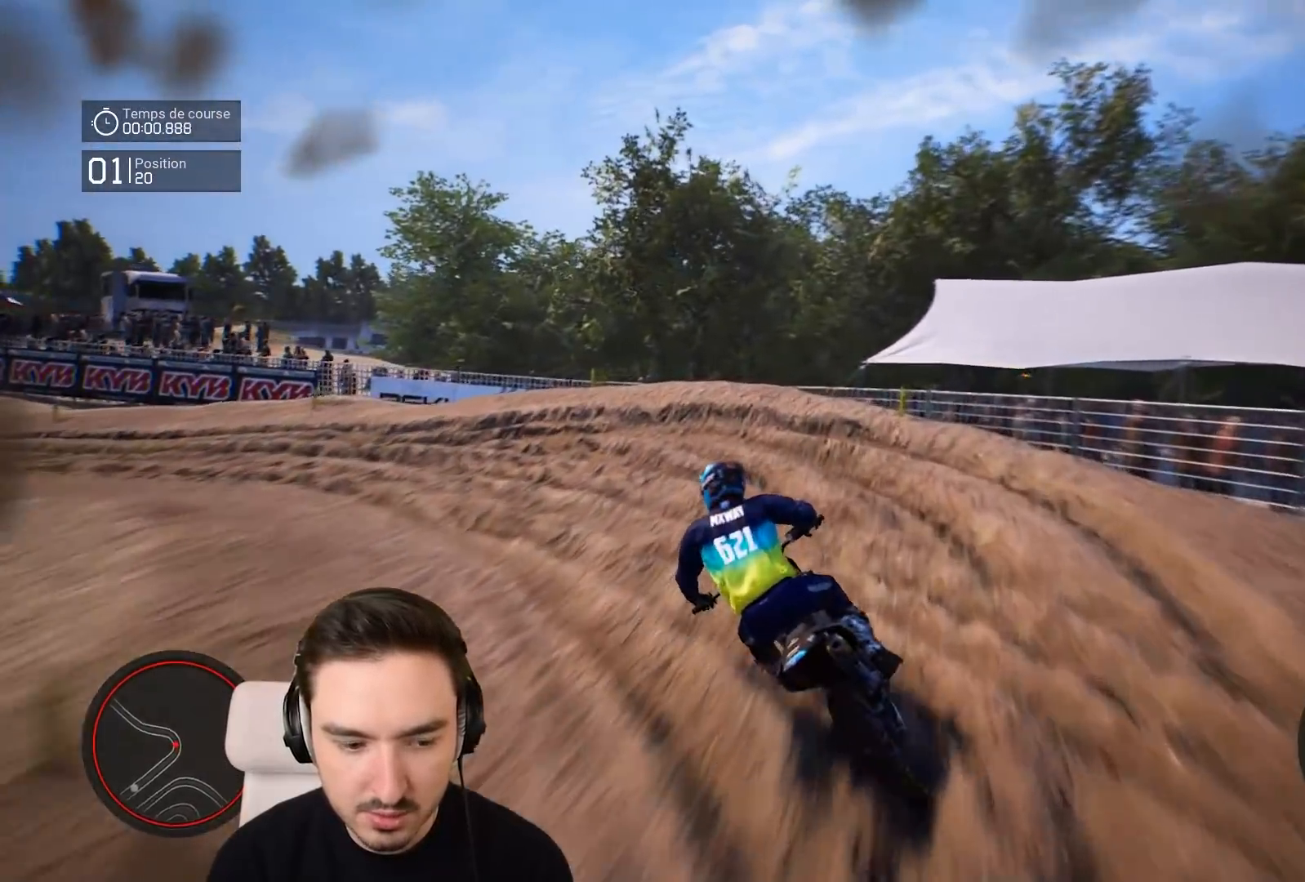
{"buttons": [], "left_stick": "left", "right_stick": "center", "events": [[150, "L2", "up"]]}
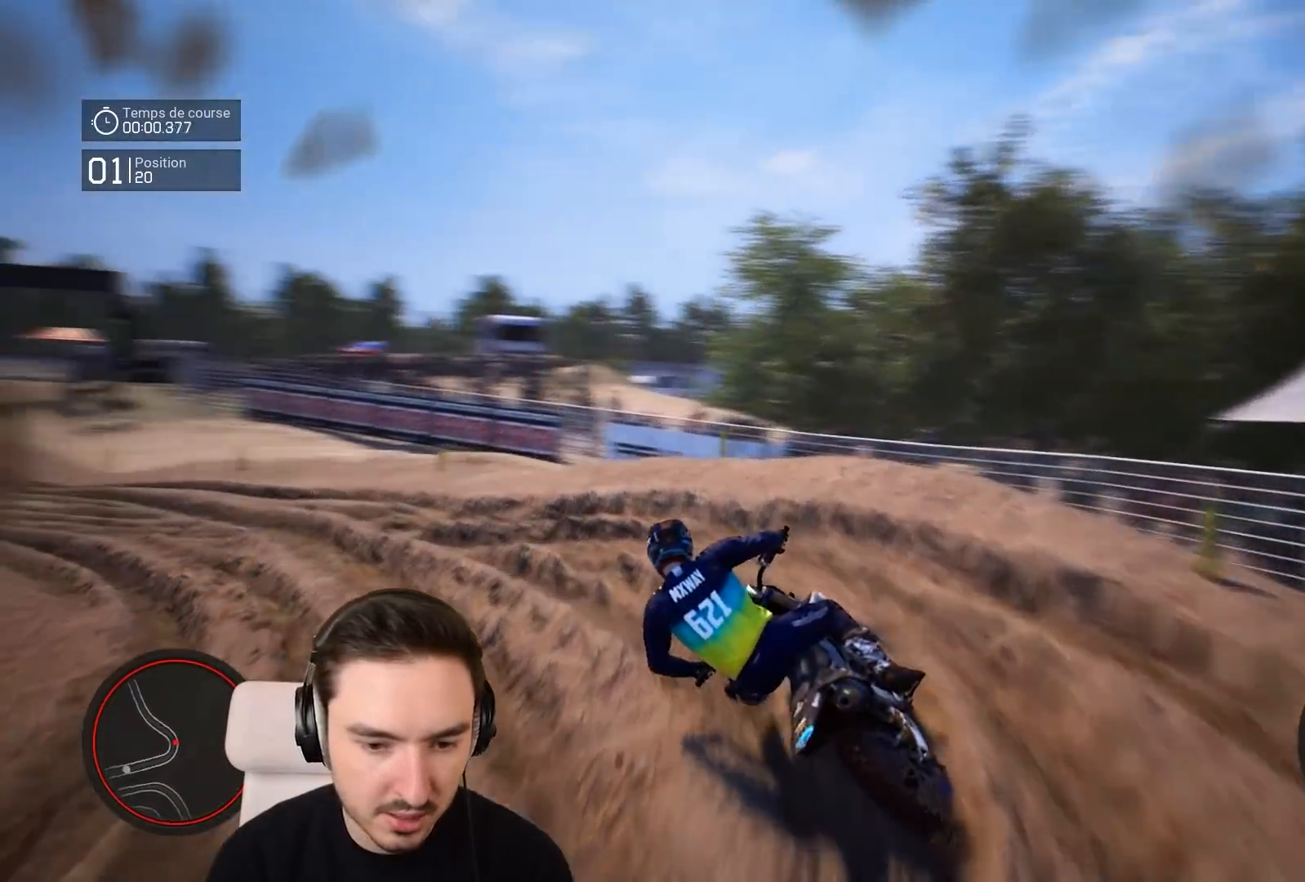
{"buttons": ["R2"], "left_stick": "left", "right_stick": "center", "events": [[83, "R2", "down"]]}